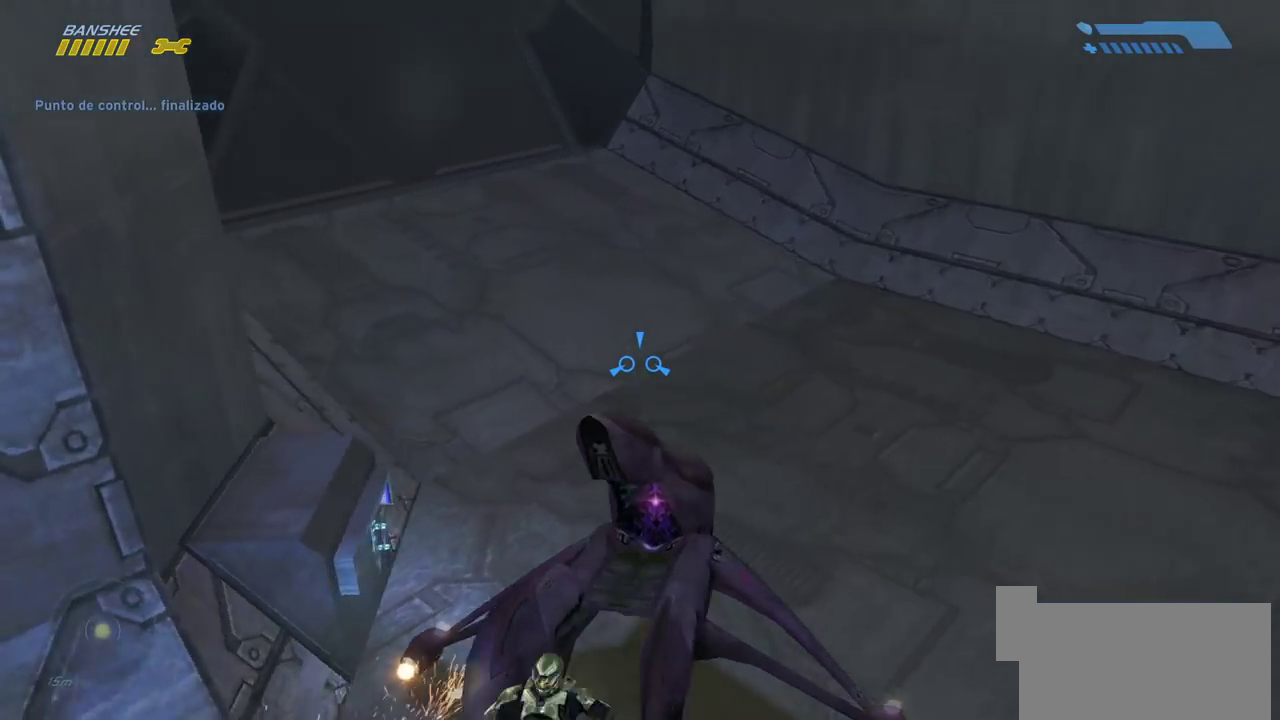
Gameplay with keyboard and mouse; each line is a JSON object with the keys and mouse buttons held at the frame after it. "events" lists presses ("down") and releases ("up") of "a", "ctrl", "d", "e", "f", "q", "r", "s", "shift", "space", "tab", "w", "mouse_left", "mouse_wheel", "mouse_right" and "mouse_mb5" between this image and that frame as [ms after this image, input, new state], when the widget could be followed in between. "mouse_left", "mouse_wheel", "mouse_right", "mouse_mb5" = the "left", "wheel", "right", "mb5" buttons of the "mouse" list. No other keys are recorded. "wheel" means that the mouse wheel is clicked or scrolled. Mouse movement is not recorded. Not read: mouse_mb4.
{"keys": ["w"], "mouse": [], "events": []}
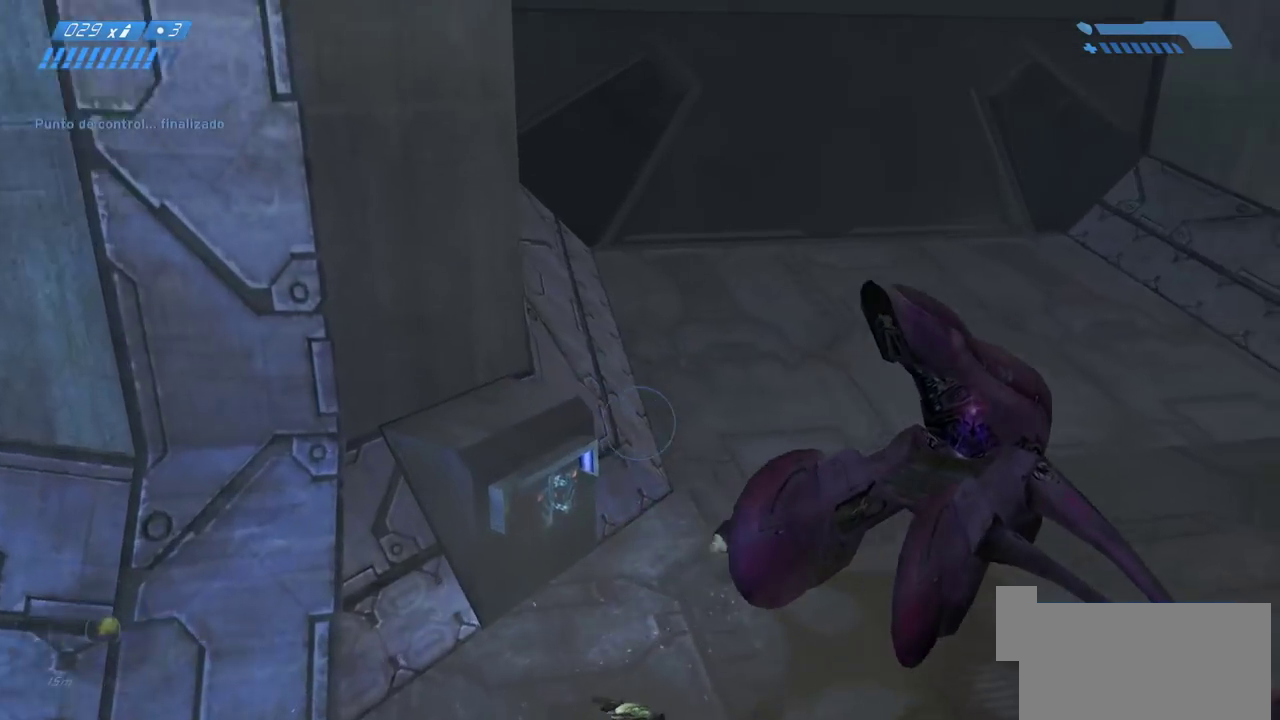
{"keys": ["e", "w"], "mouse": [], "events": [[433, "e", "down"]]}
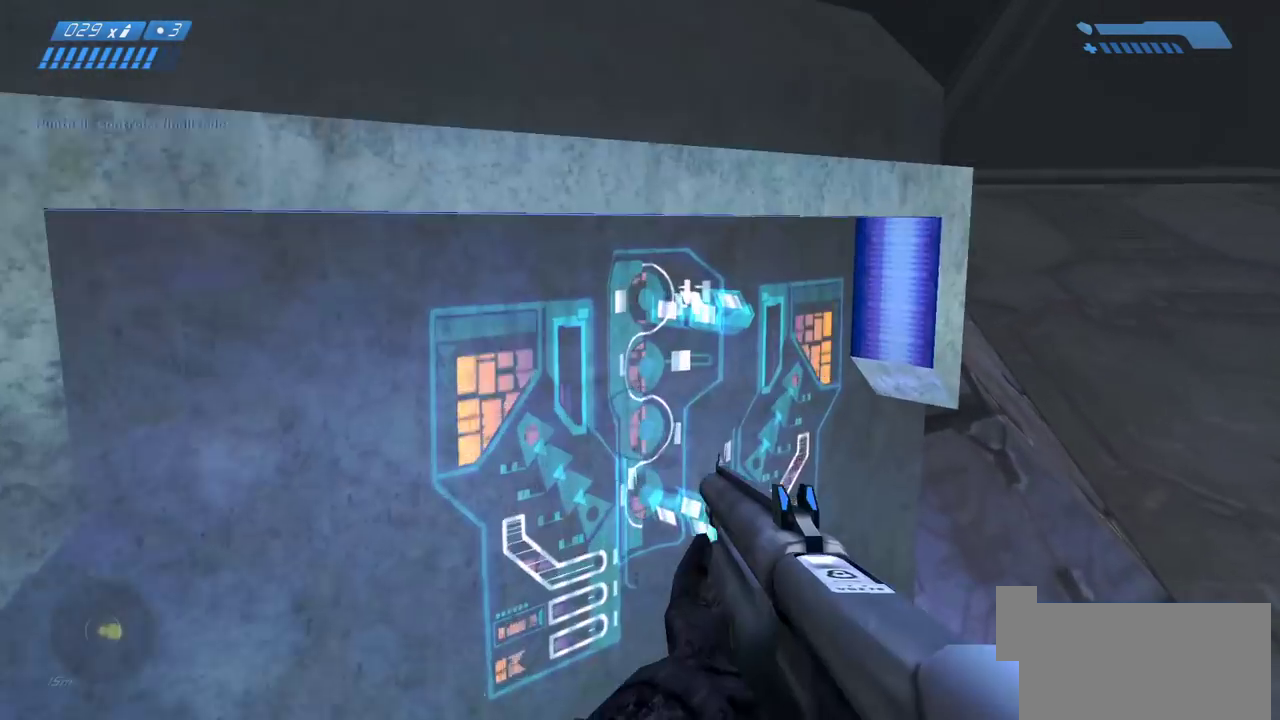
{"keys": ["w"], "mouse": [], "events": [[33, "e", "up"]]}
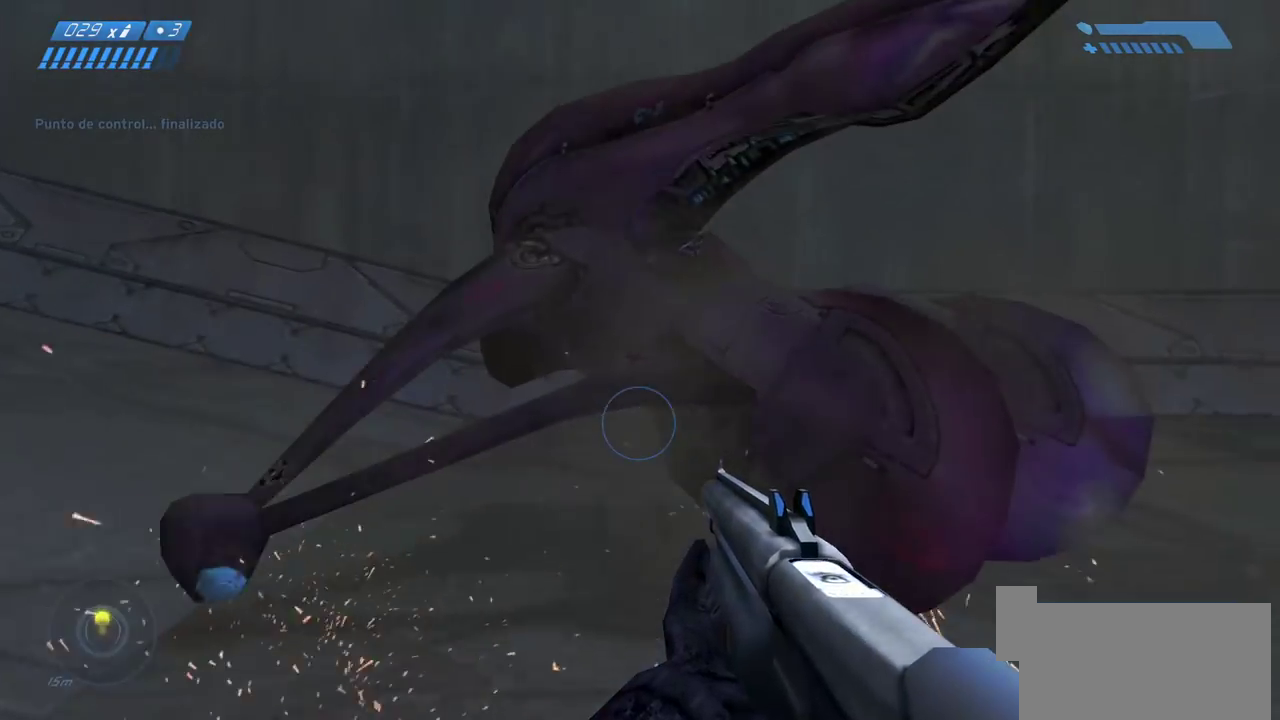
{"keys": ["w"], "mouse": [], "events": [[350, "e", "down"], [417, "e", "up"]]}
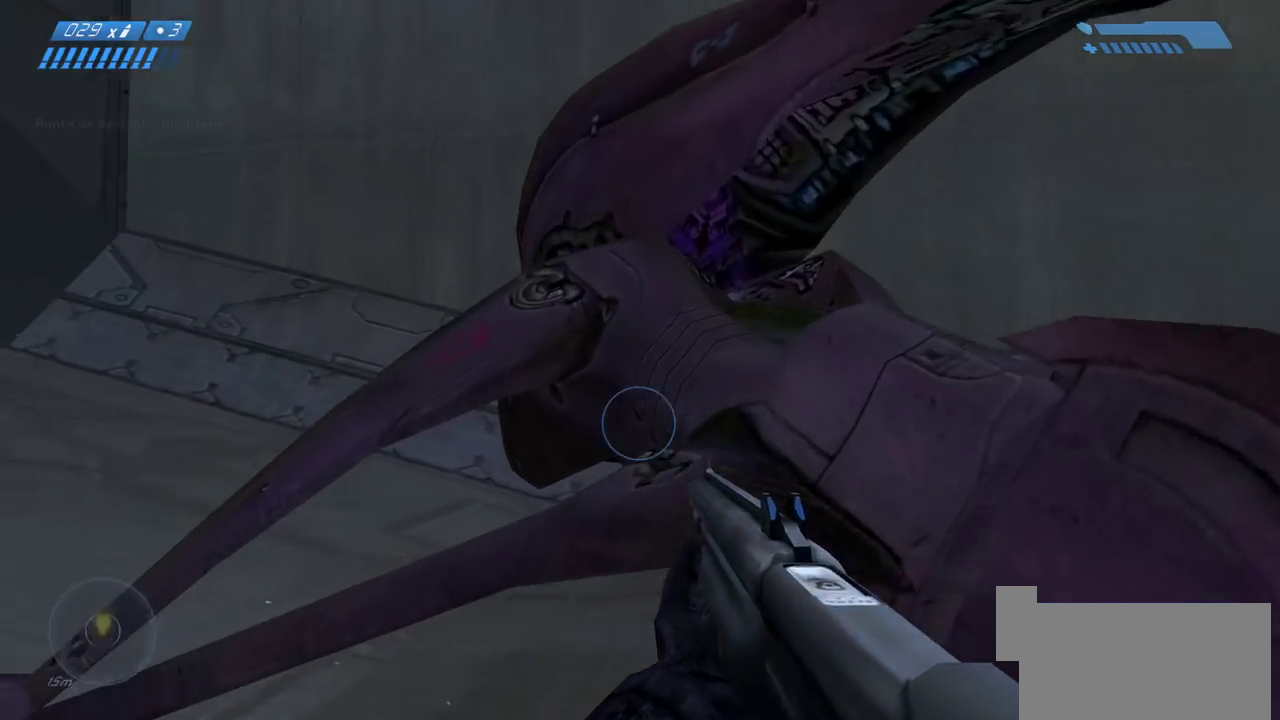
{"keys": ["w"], "mouse": [], "events": [[33, "e", "down"], [100, "e", "up"], [217, "e", "down"], [300, "e", "up"]]}
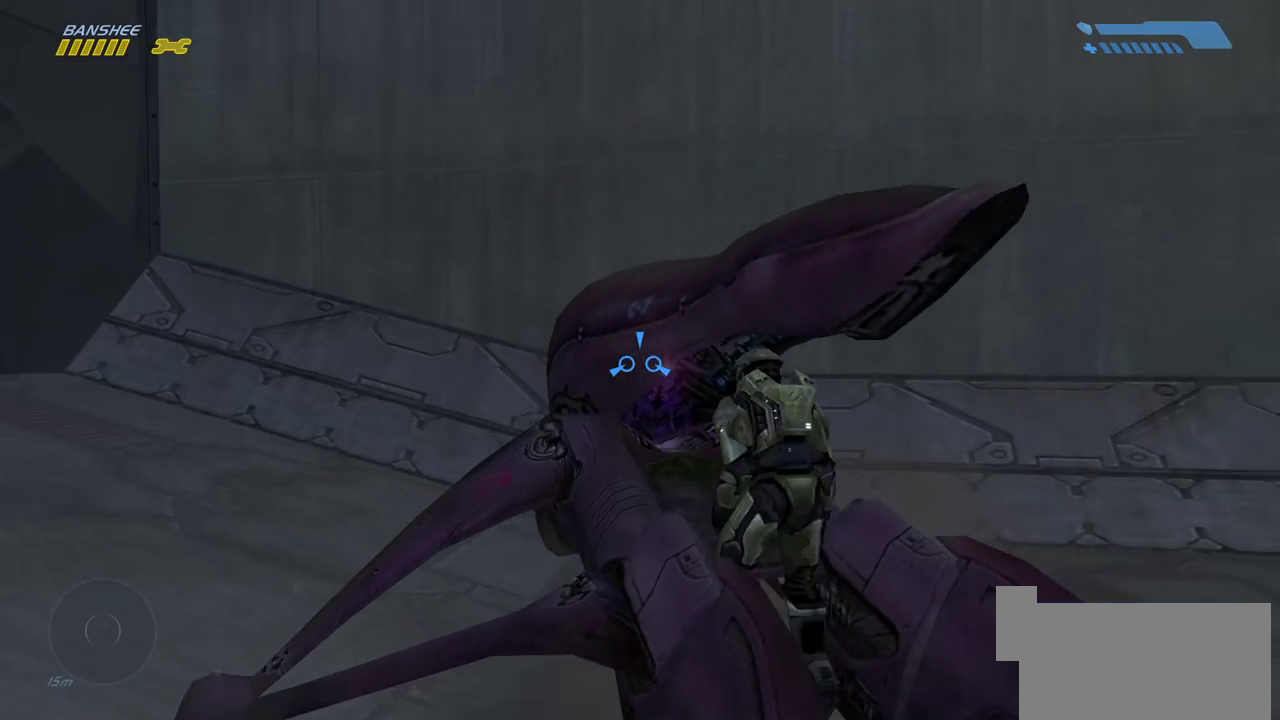
{"keys": ["w"], "mouse": [], "events": []}
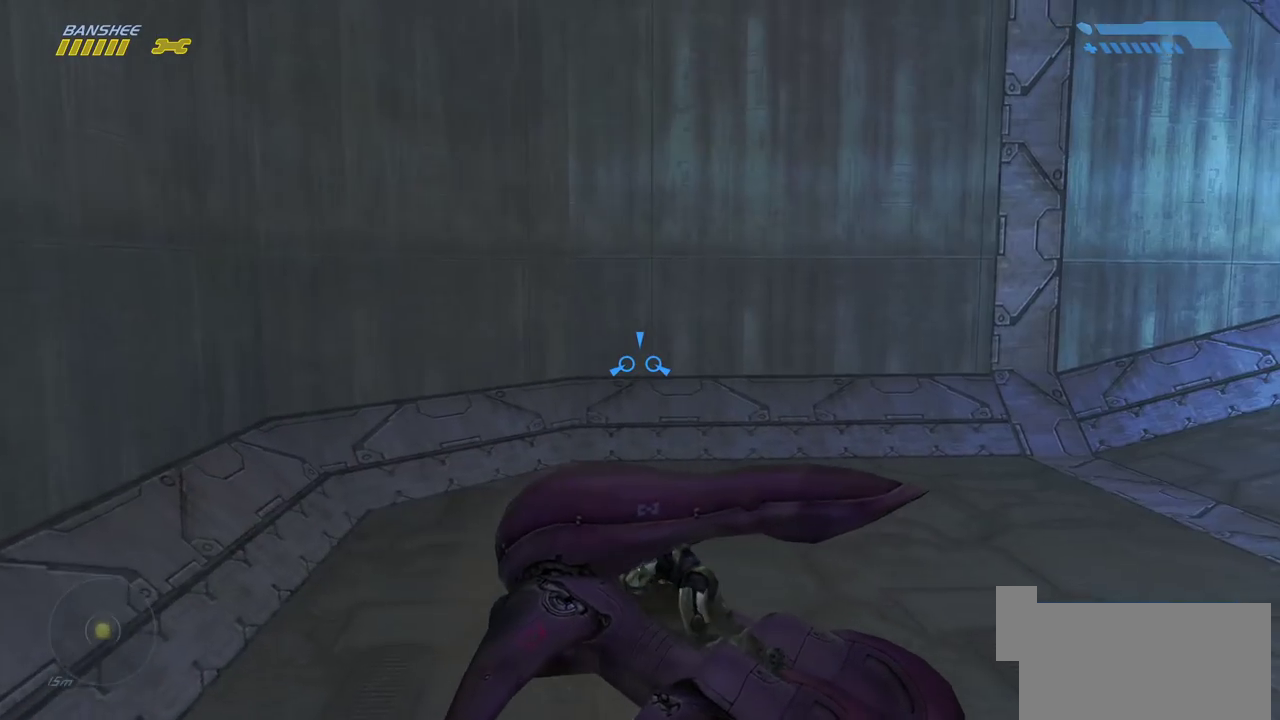
{"keys": ["w"], "mouse": [], "events": []}
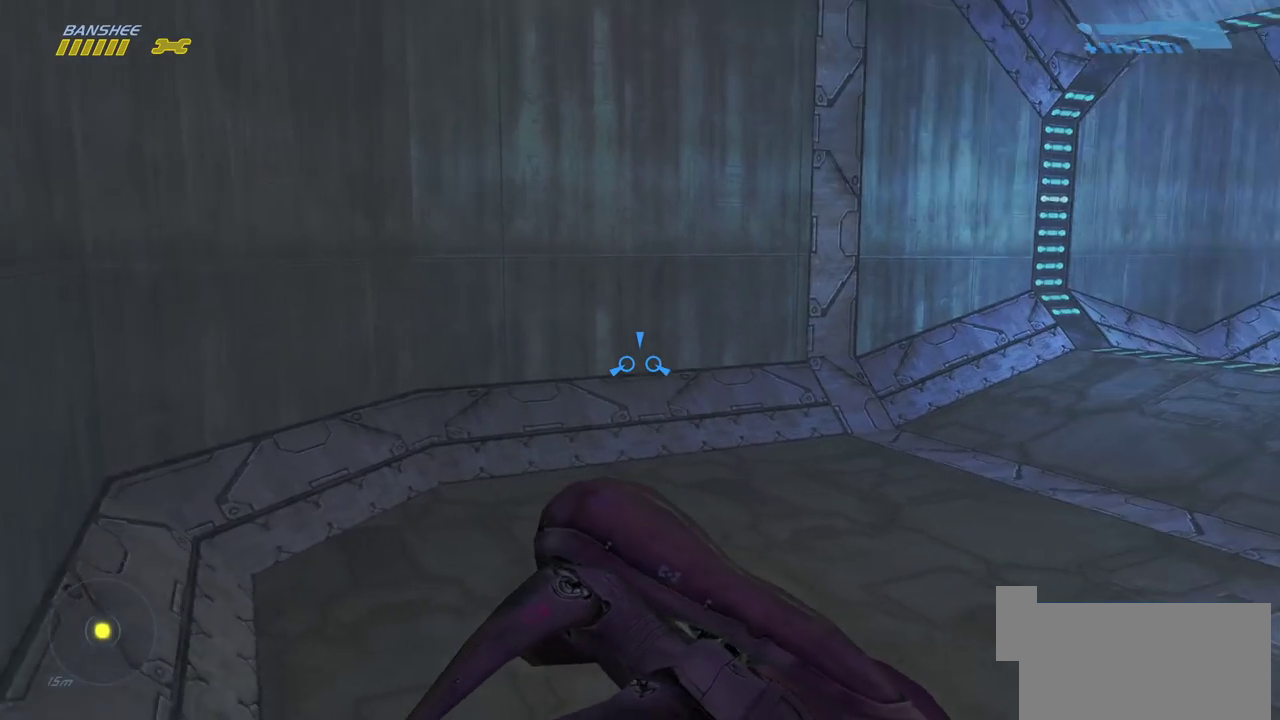
{"keys": ["w"], "mouse": [], "events": []}
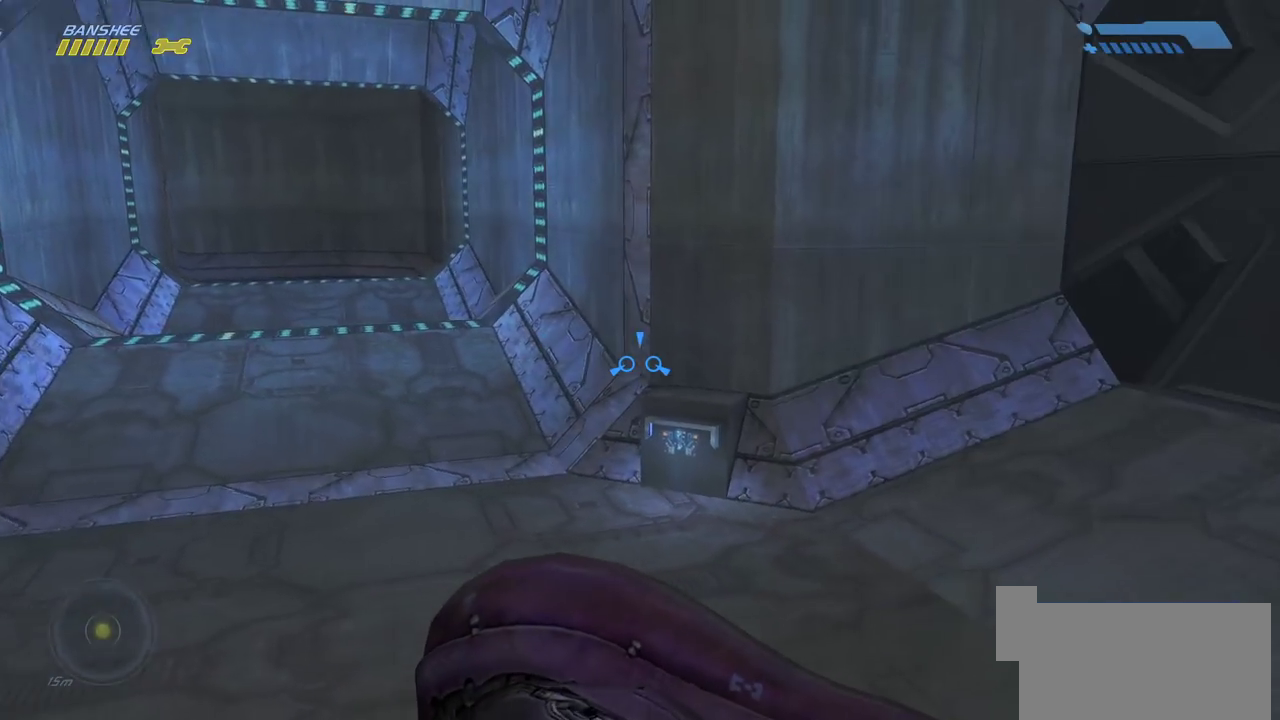
{"keys": ["w"], "mouse": [], "events": []}
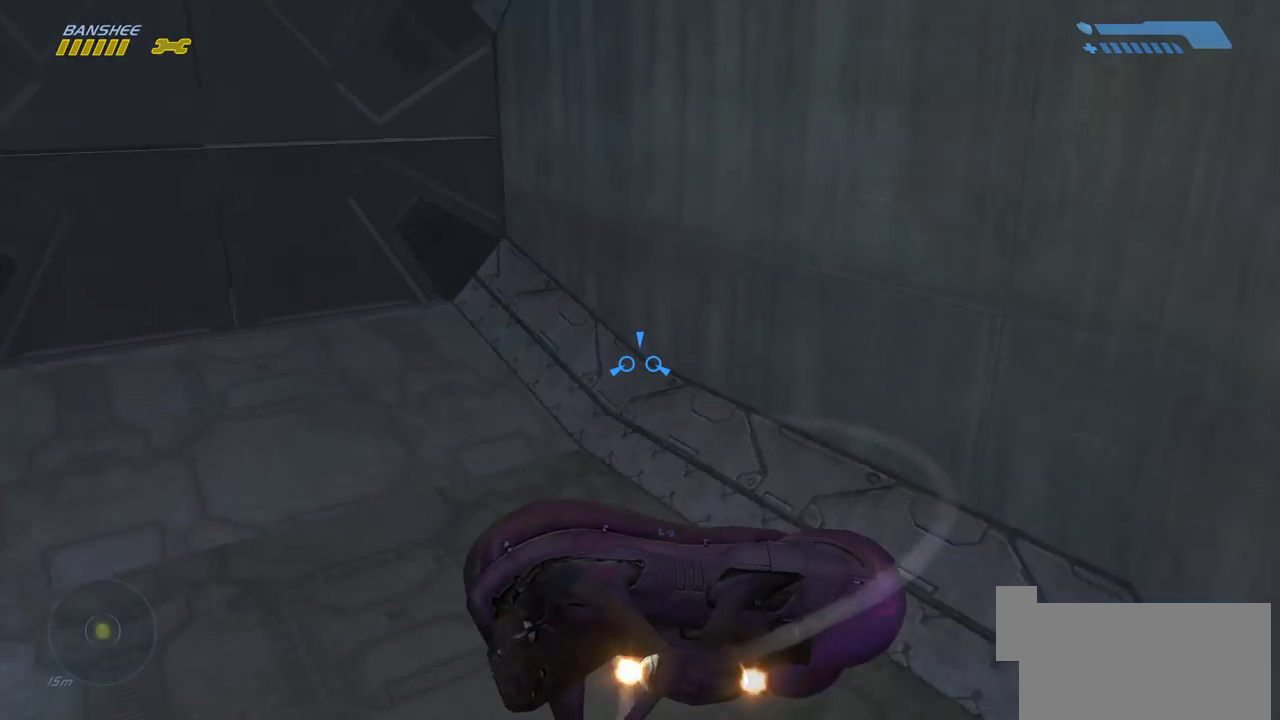
{"keys": ["w"], "mouse": [], "events": []}
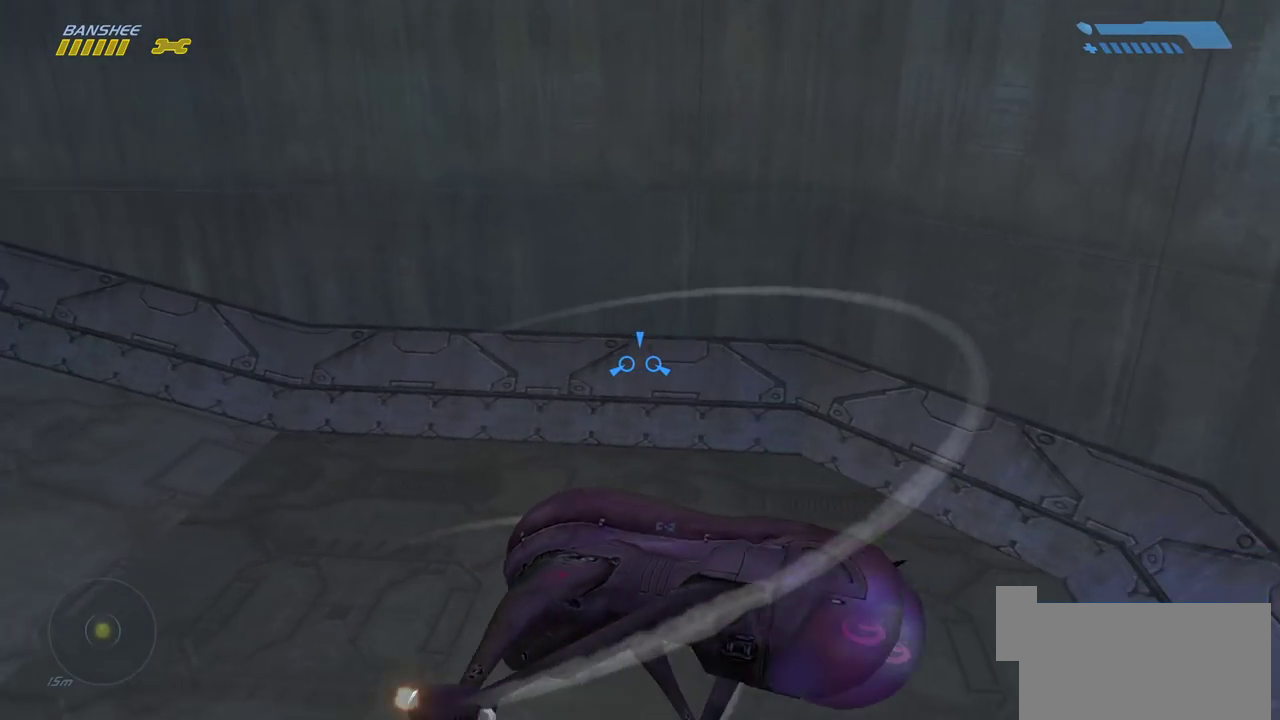
{"keys": ["w"], "mouse": [], "events": []}
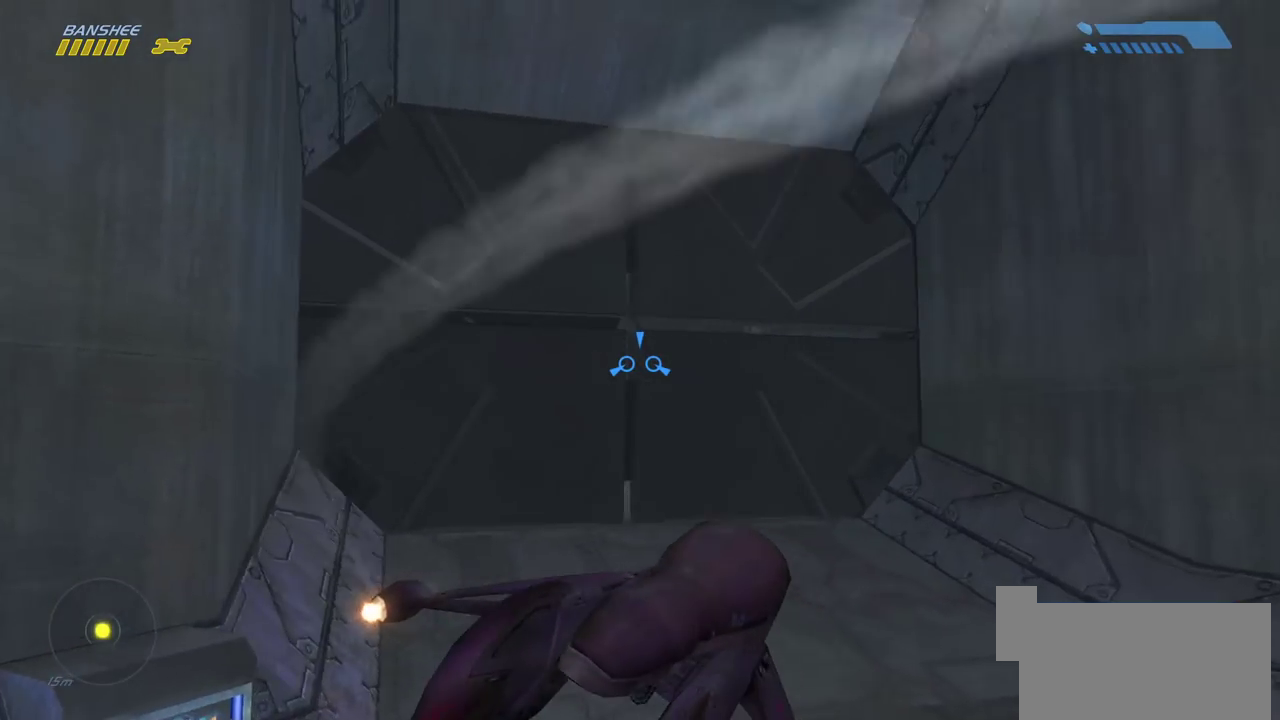
{"keys": ["w"], "mouse": [], "events": []}
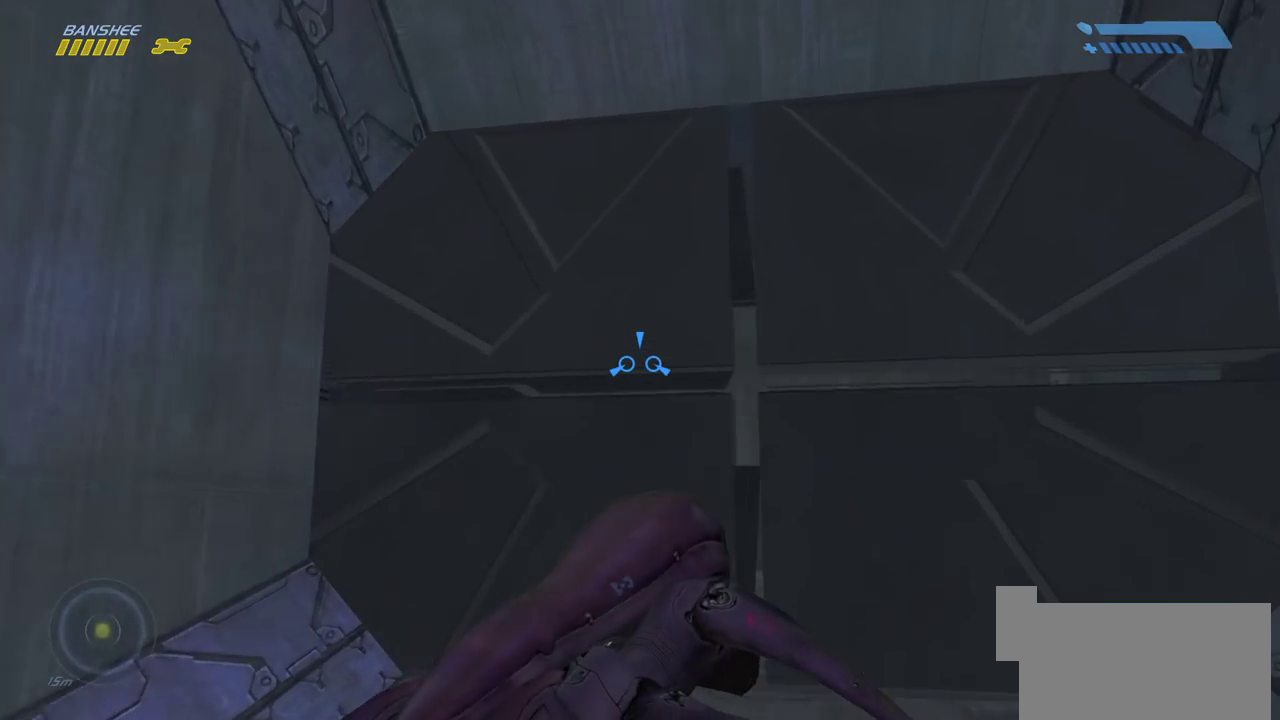
{"keys": ["w"], "mouse": [], "events": []}
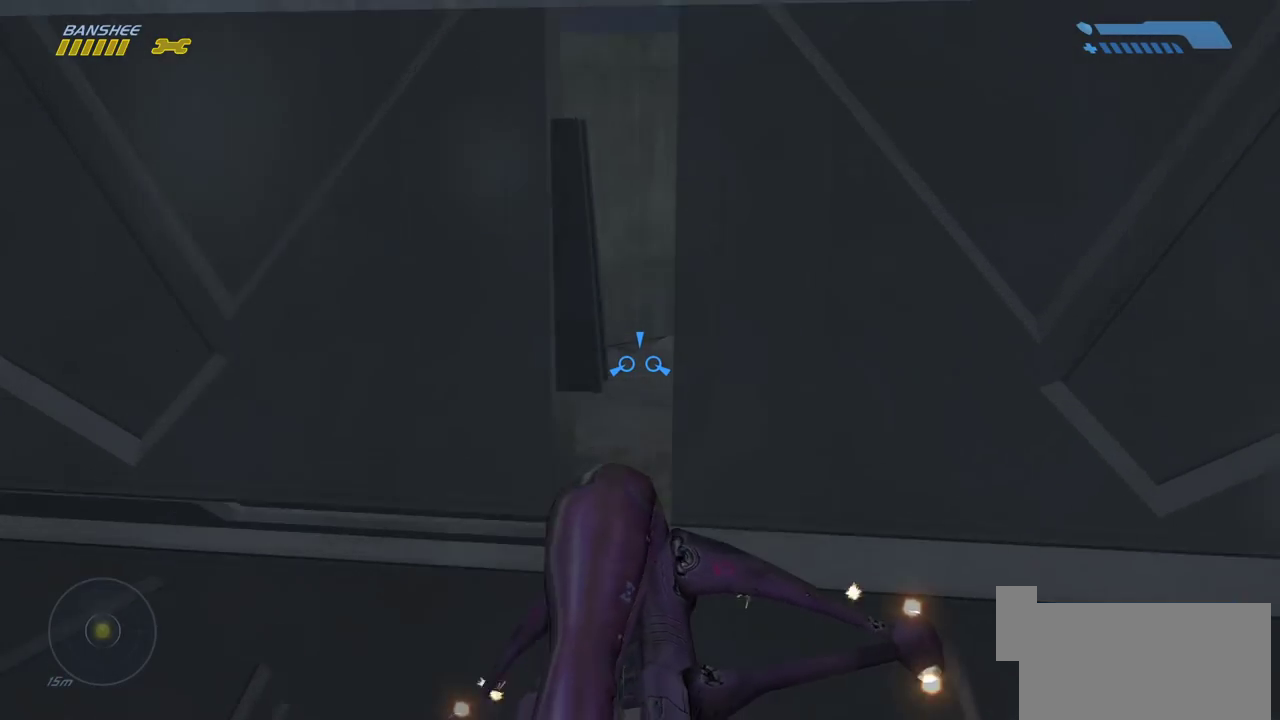
{"keys": ["w"], "mouse": [], "events": []}
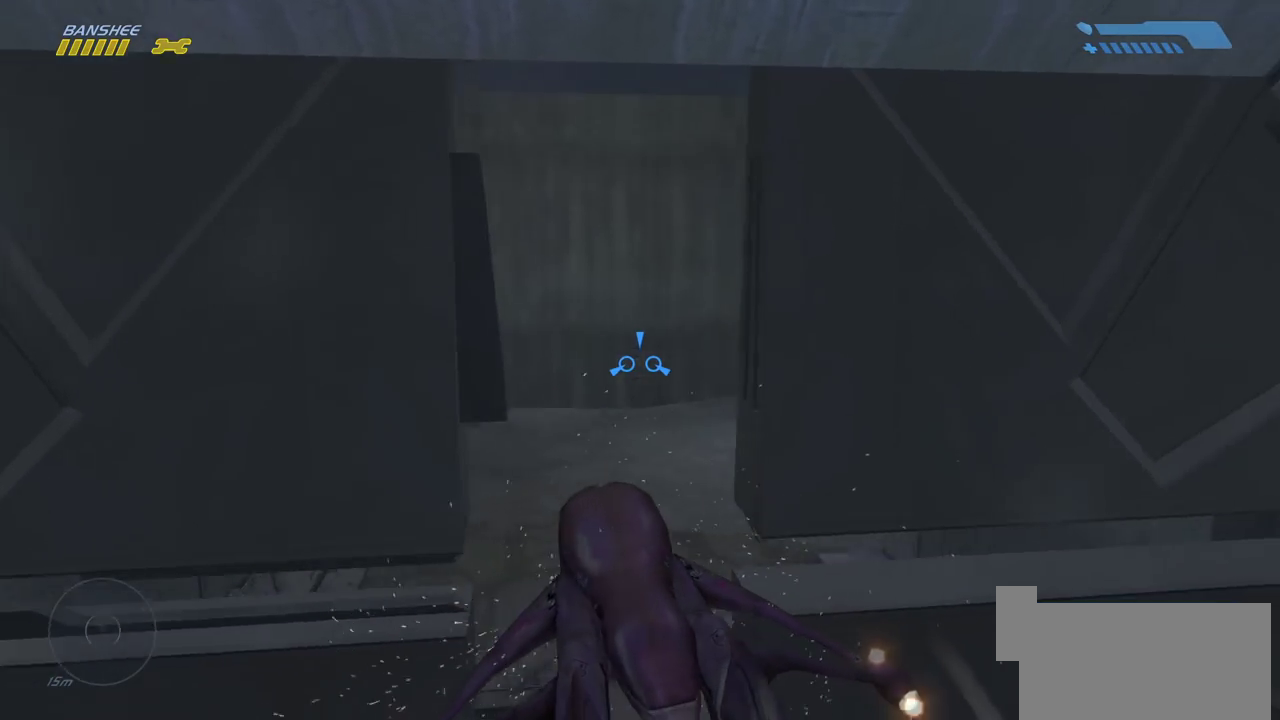
{"keys": ["w"], "mouse": [], "events": []}
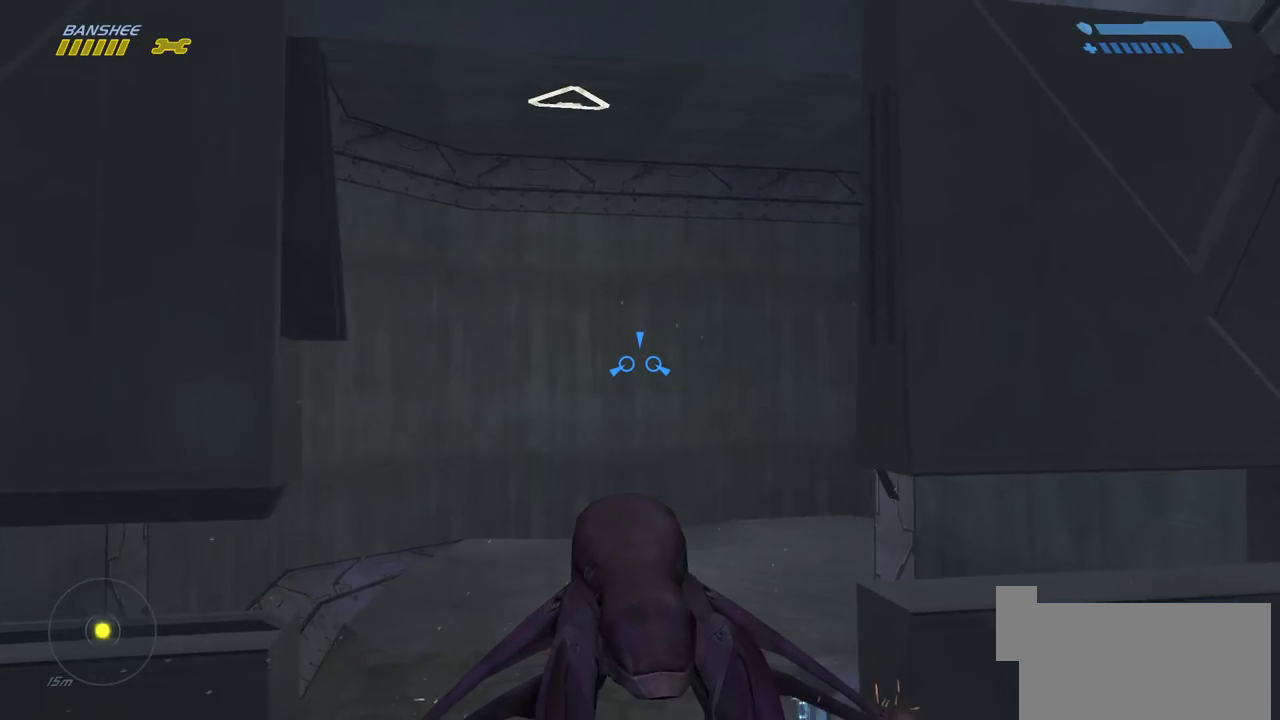
{"keys": ["w"], "mouse": [], "events": []}
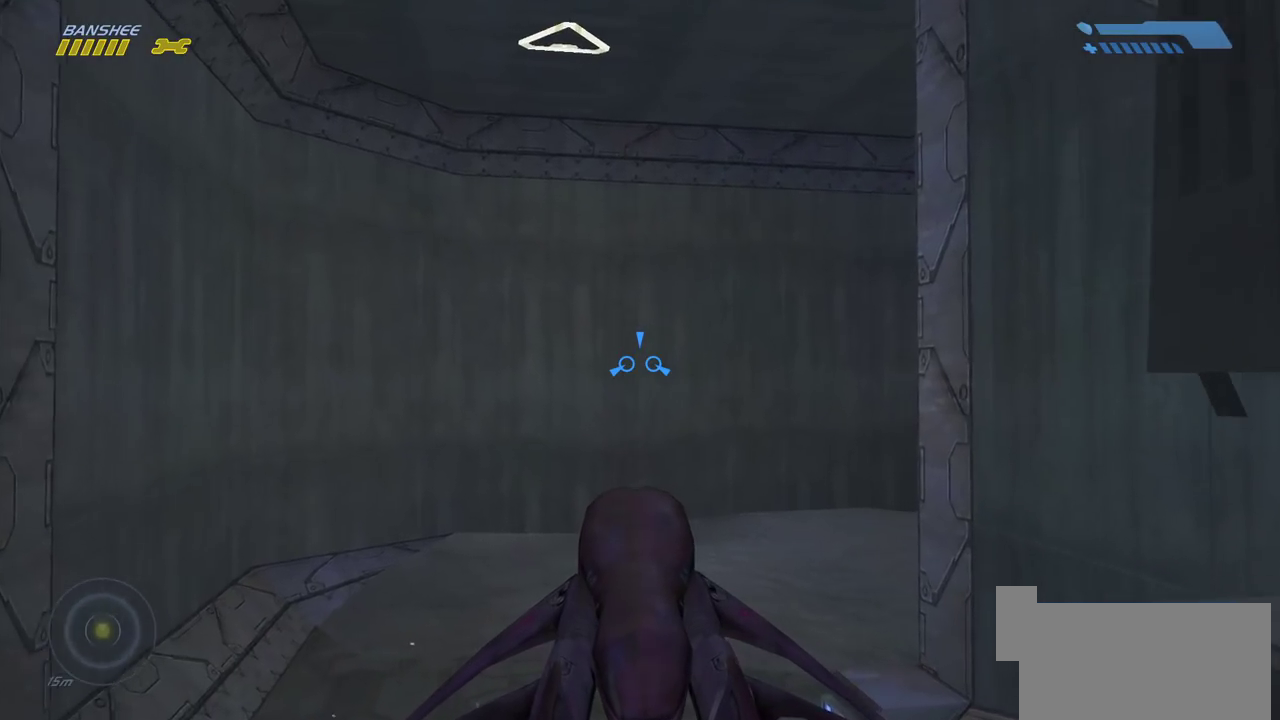
{"keys": ["w"], "mouse": [], "events": []}
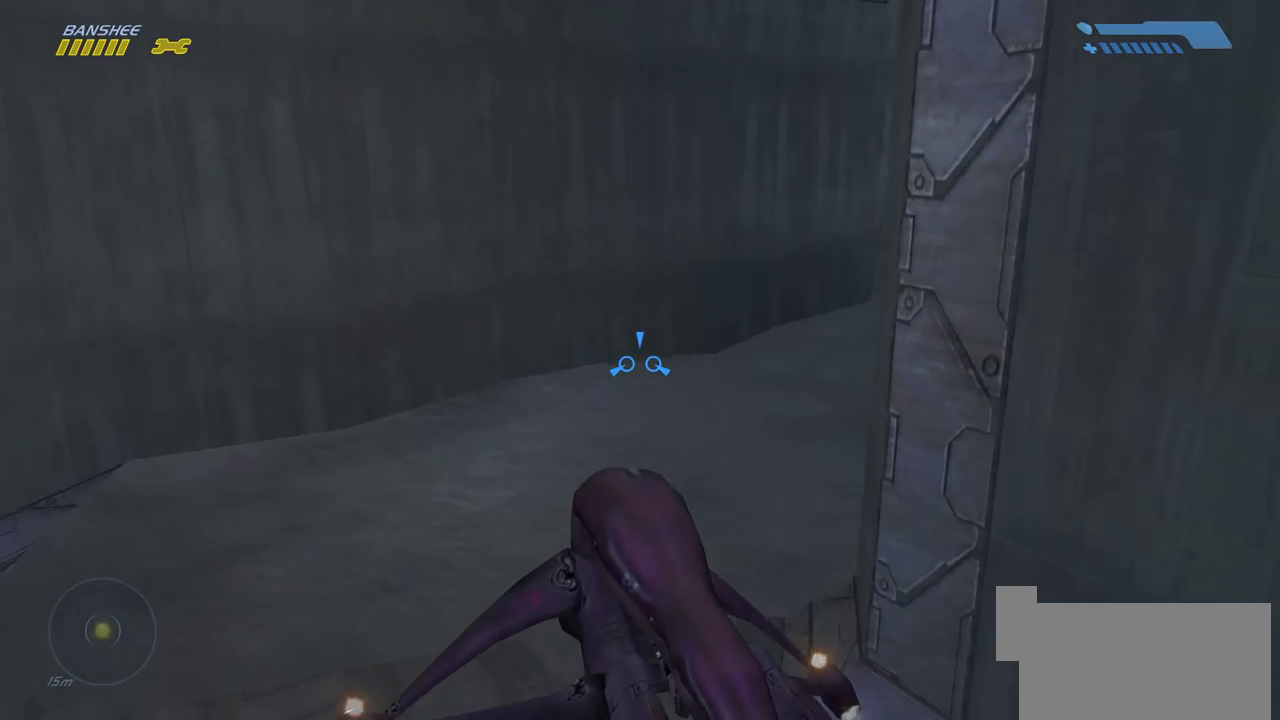
{"keys": ["w"], "mouse": [], "events": []}
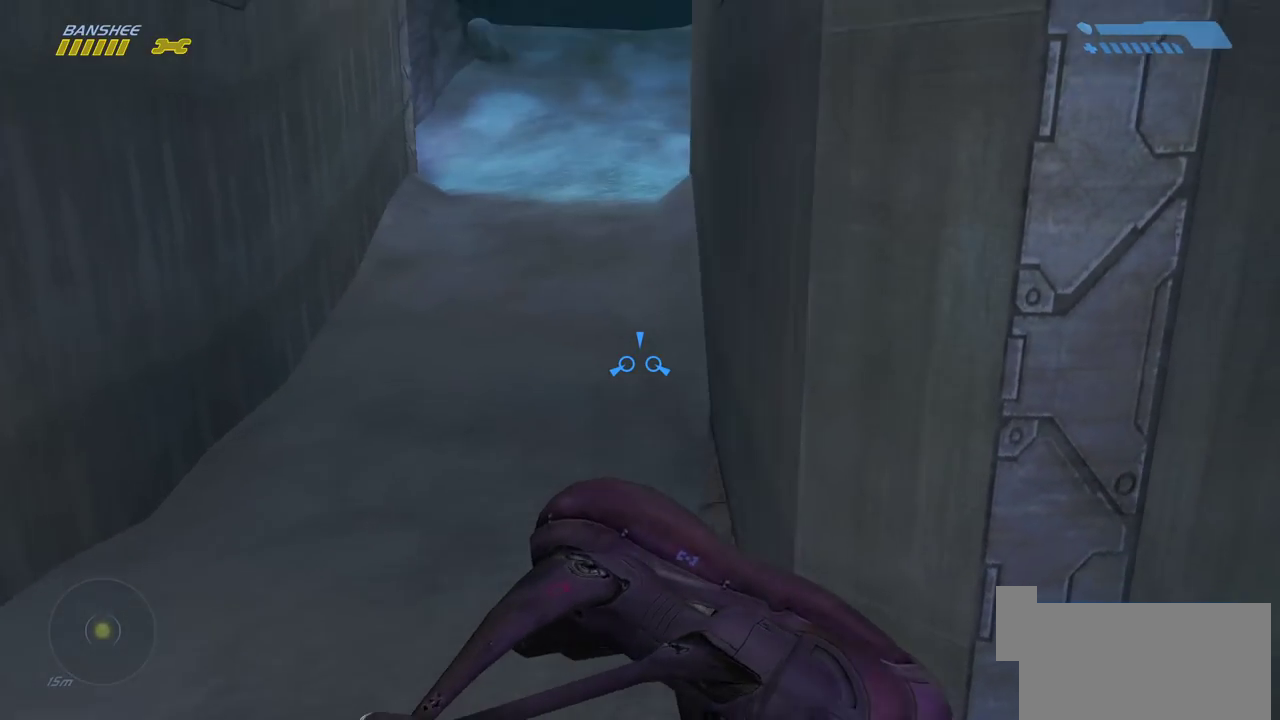
{"keys": ["w"], "mouse": [], "events": []}
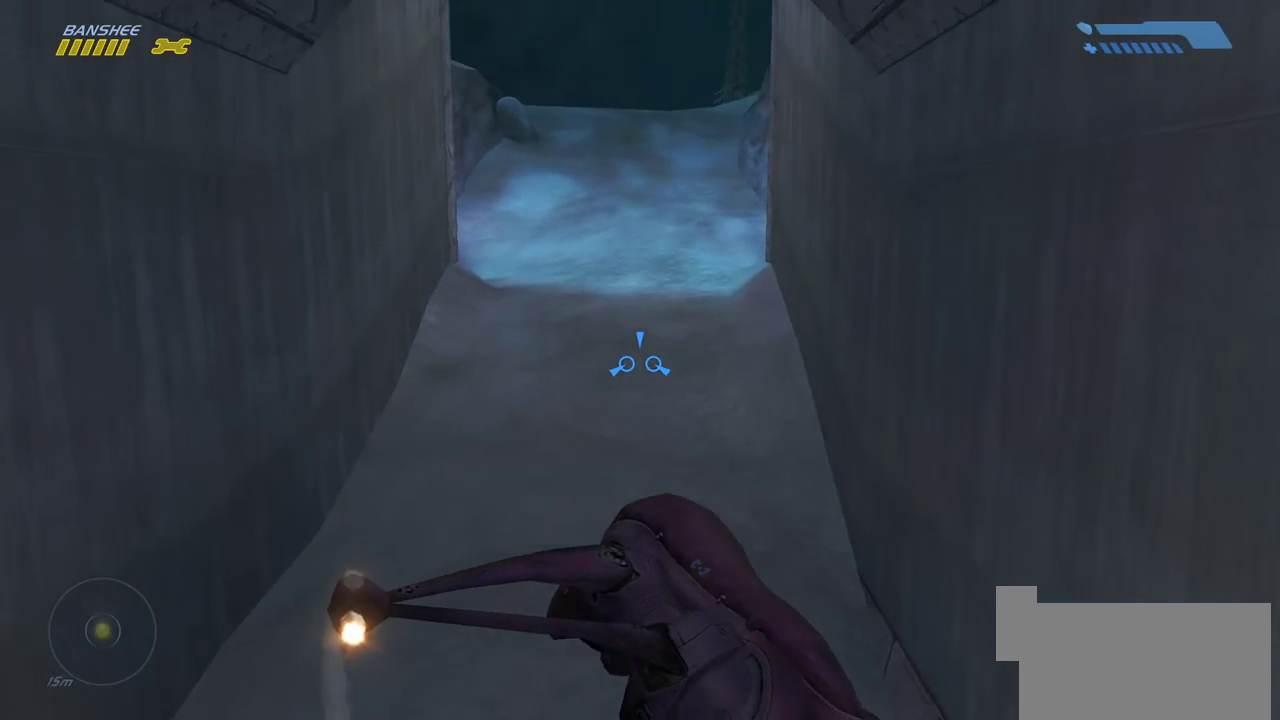
{"keys": ["w"], "mouse": [], "events": []}
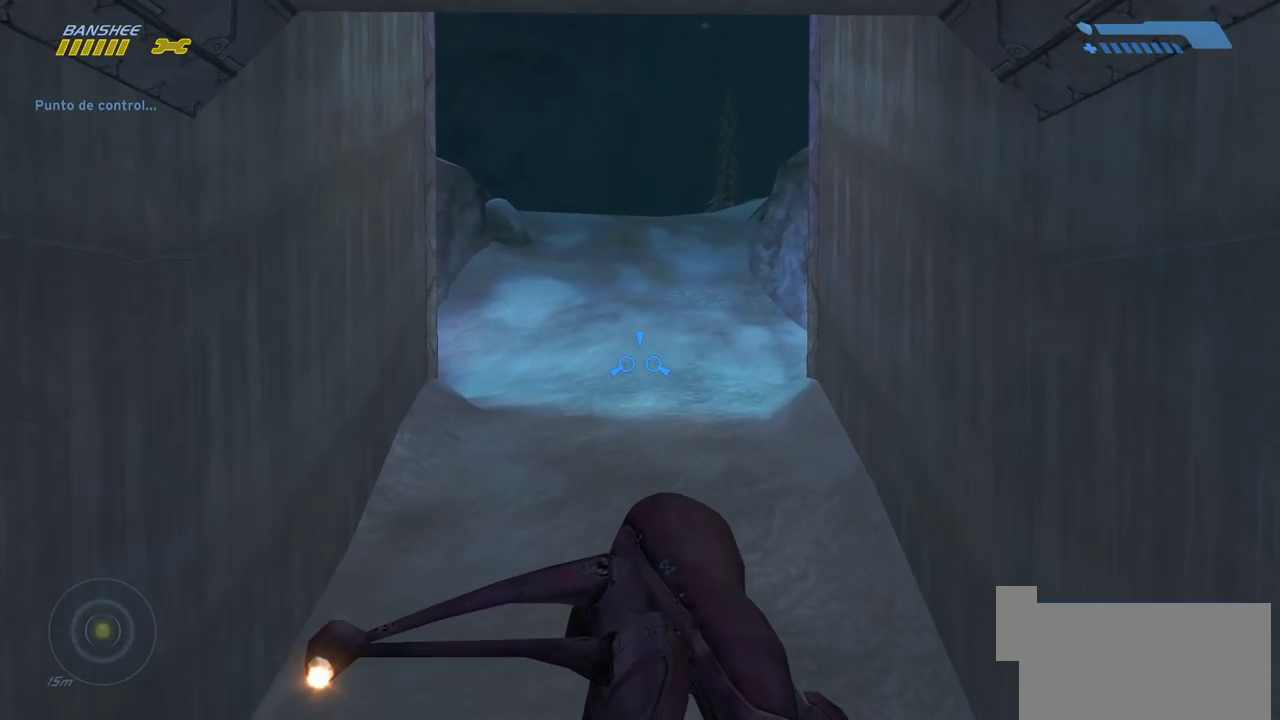
{"keys": ["w"], "mouse": [], "events": []}
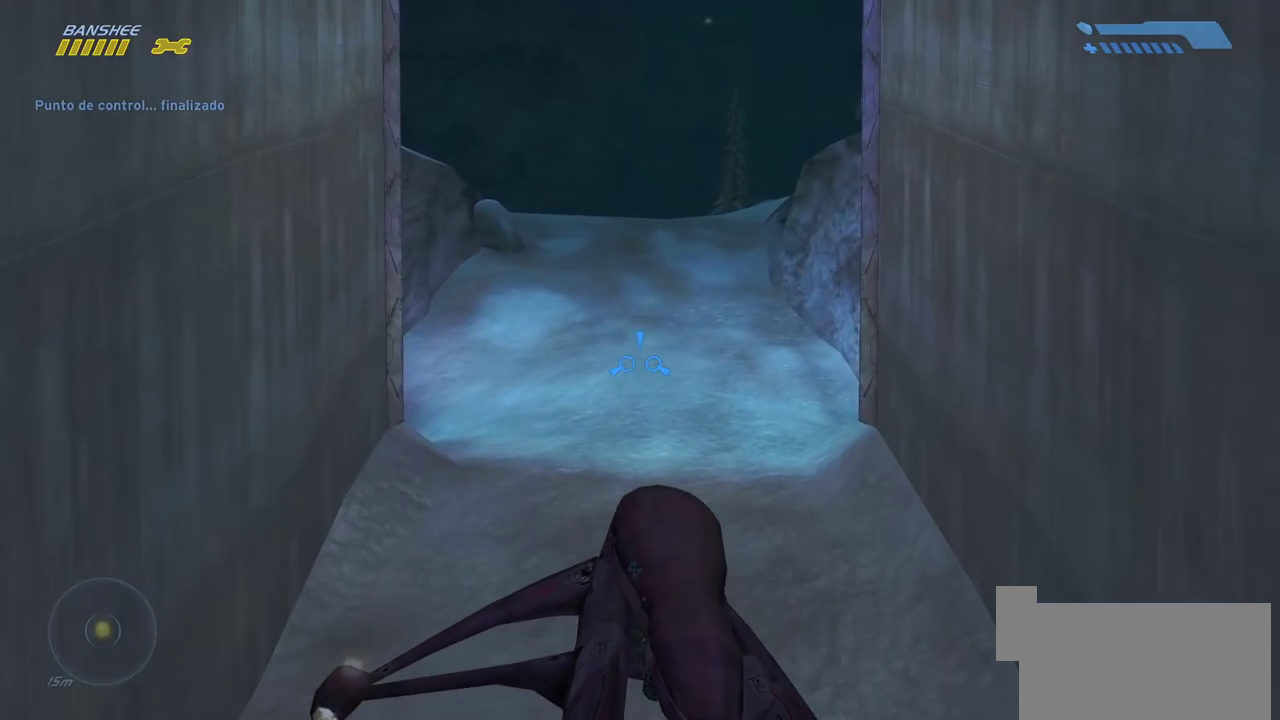
{"keys": ["w"], "mouse": [], "events": []}
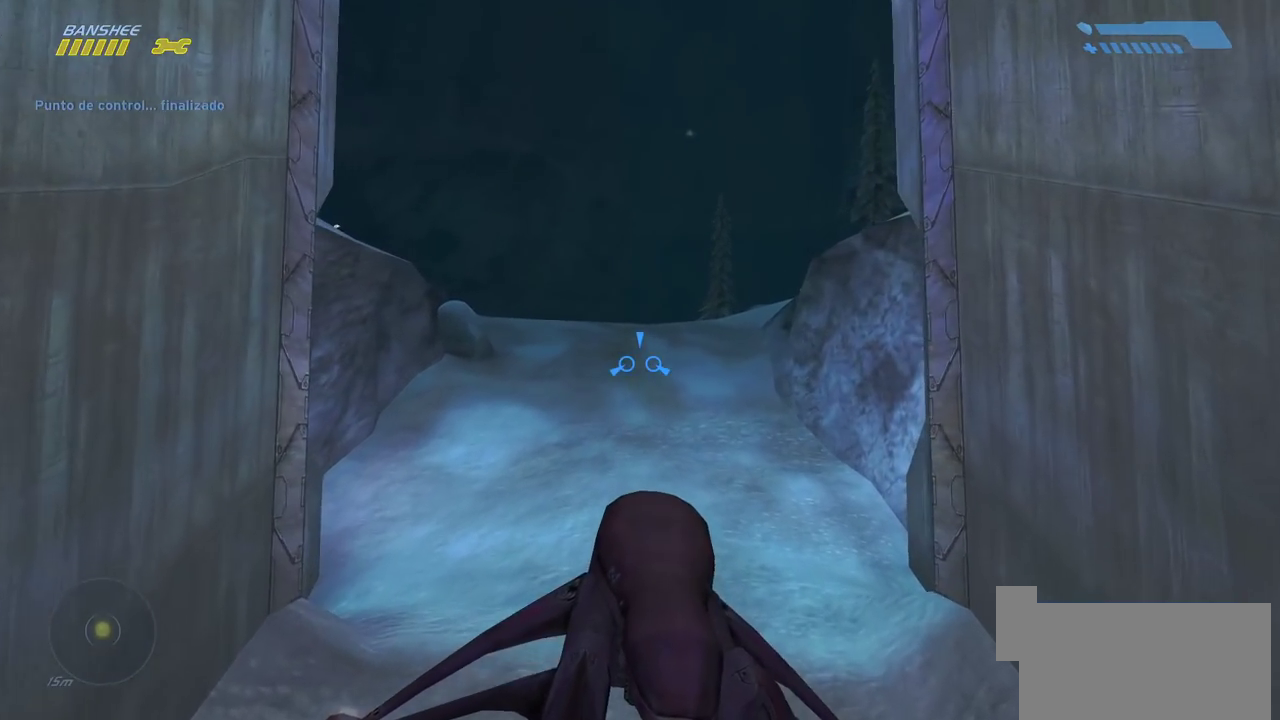
{"keys": ["w"], "mouse": [], "events": []}
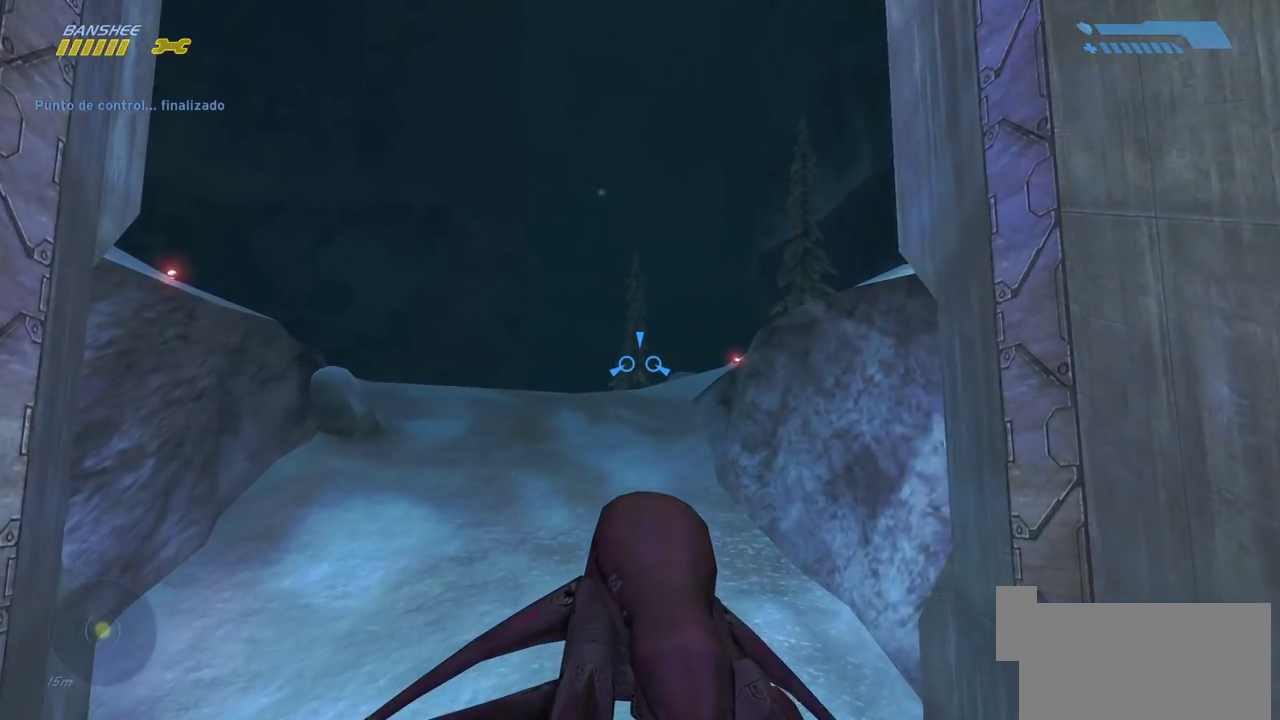
{"keys": ["w"], "mouse": [], "events": []}
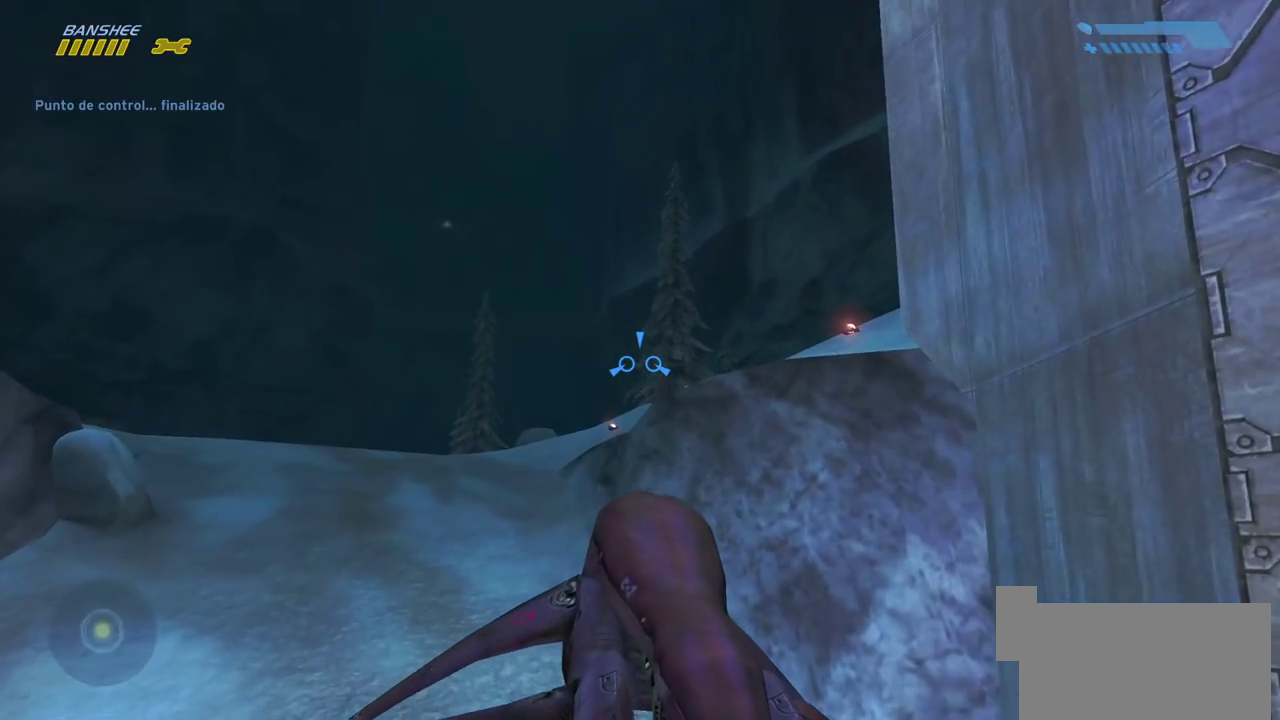
{"keys": ["w"], "mouse": [], "events": []}
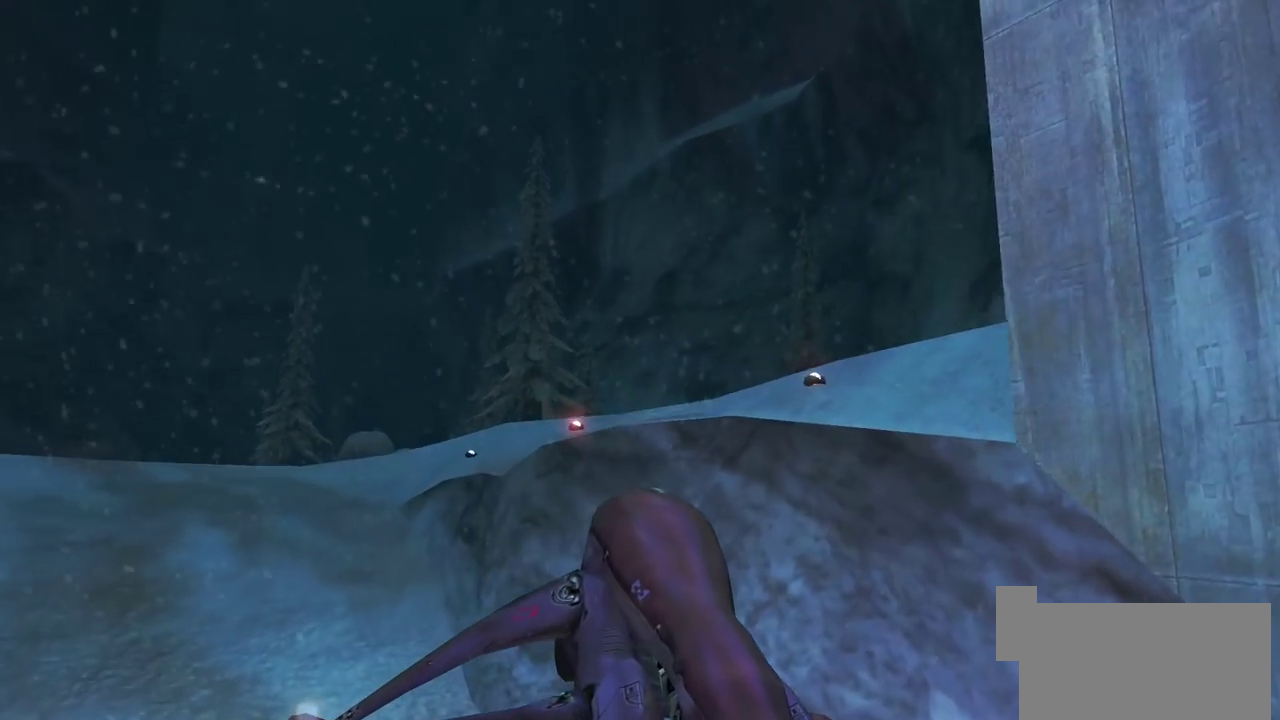
{"keys": ["w"], "mouse": [], "events": []}
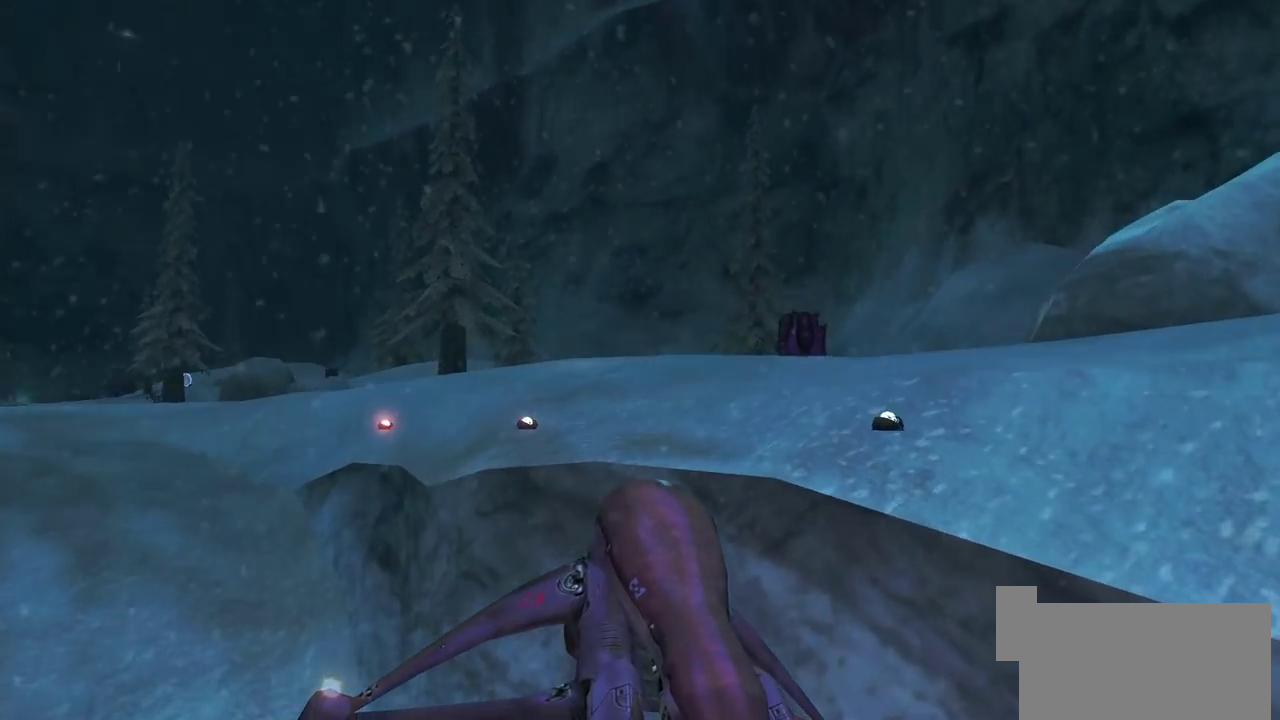
{"keys": ["w"], "mouse": [], "events": []}
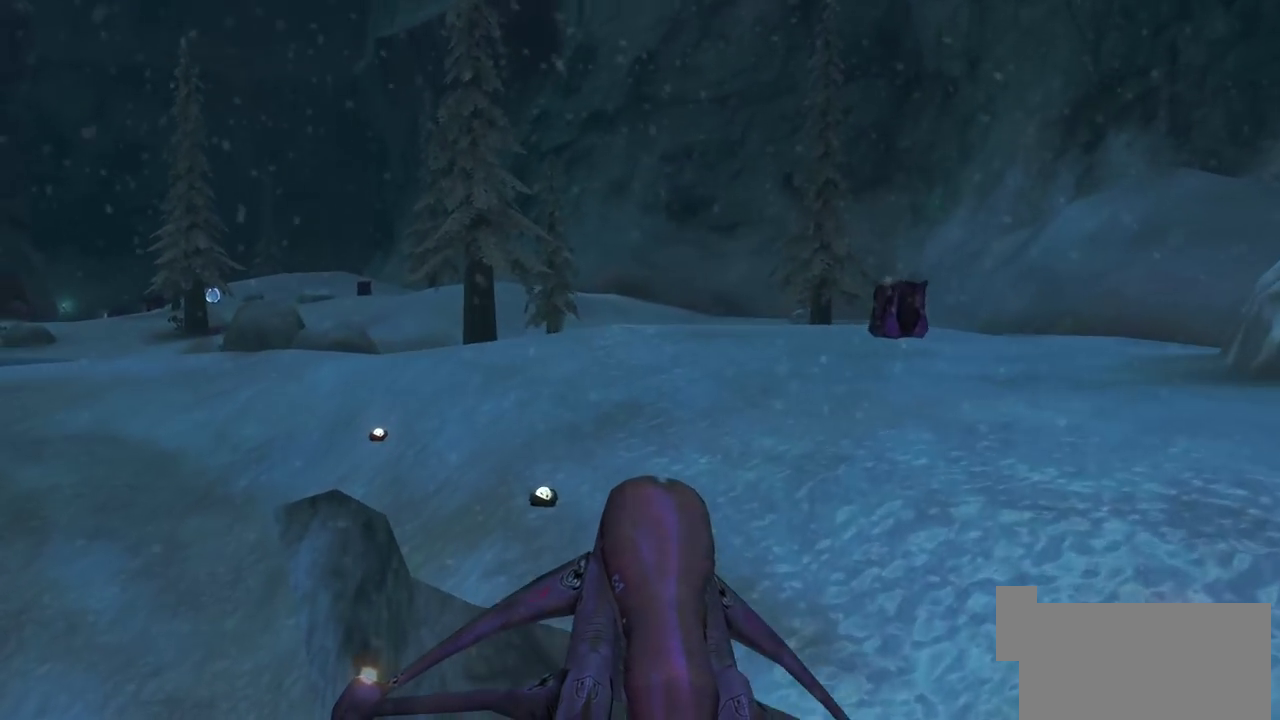
{"keys": ["w"], "mouse": [], "events": []}
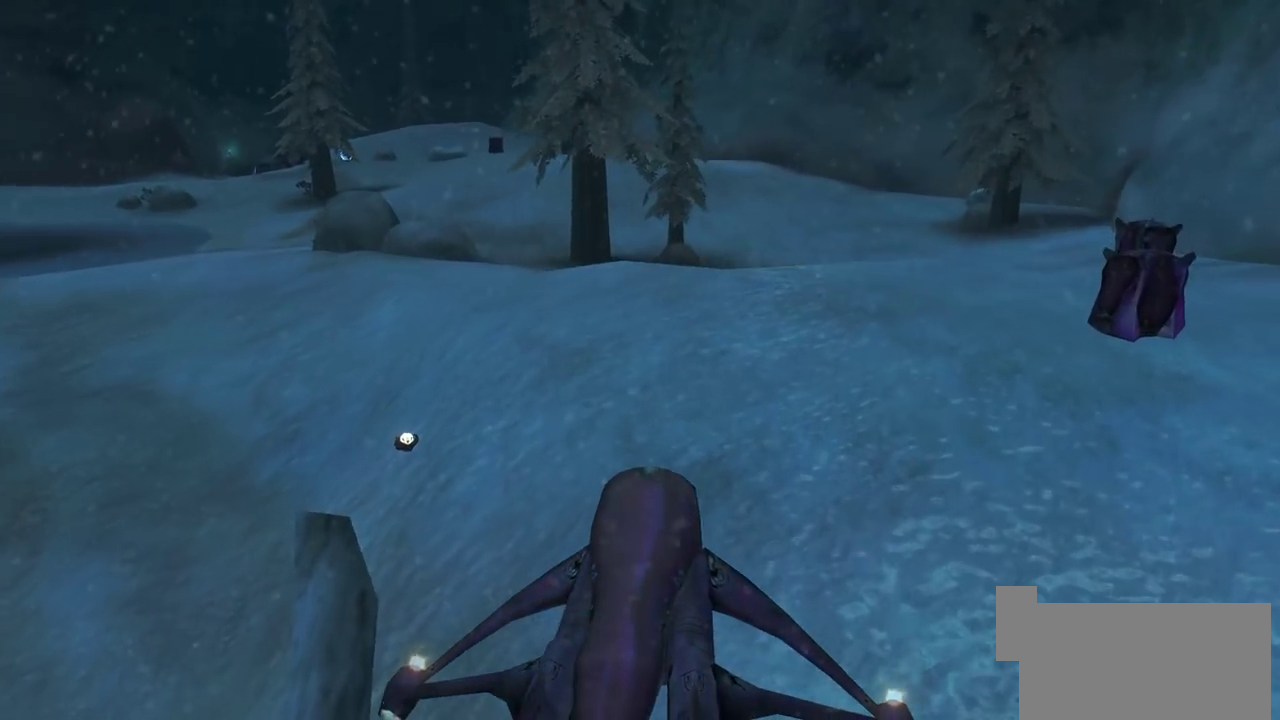
{"keys": ["w"], "mouse": [], "events": []}
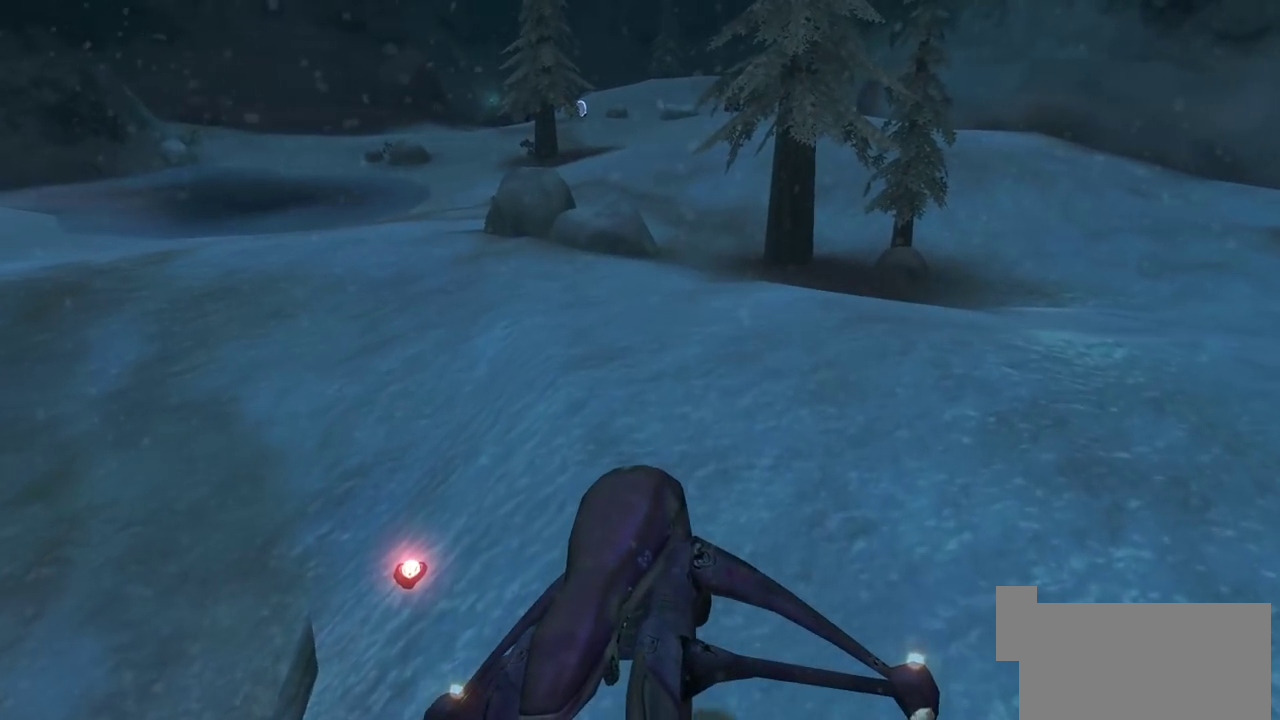
{"keys": [], "mouse": [], "events": [[100, "w", "up"], [217, "e", "down"], [333, "e", "up"]]}
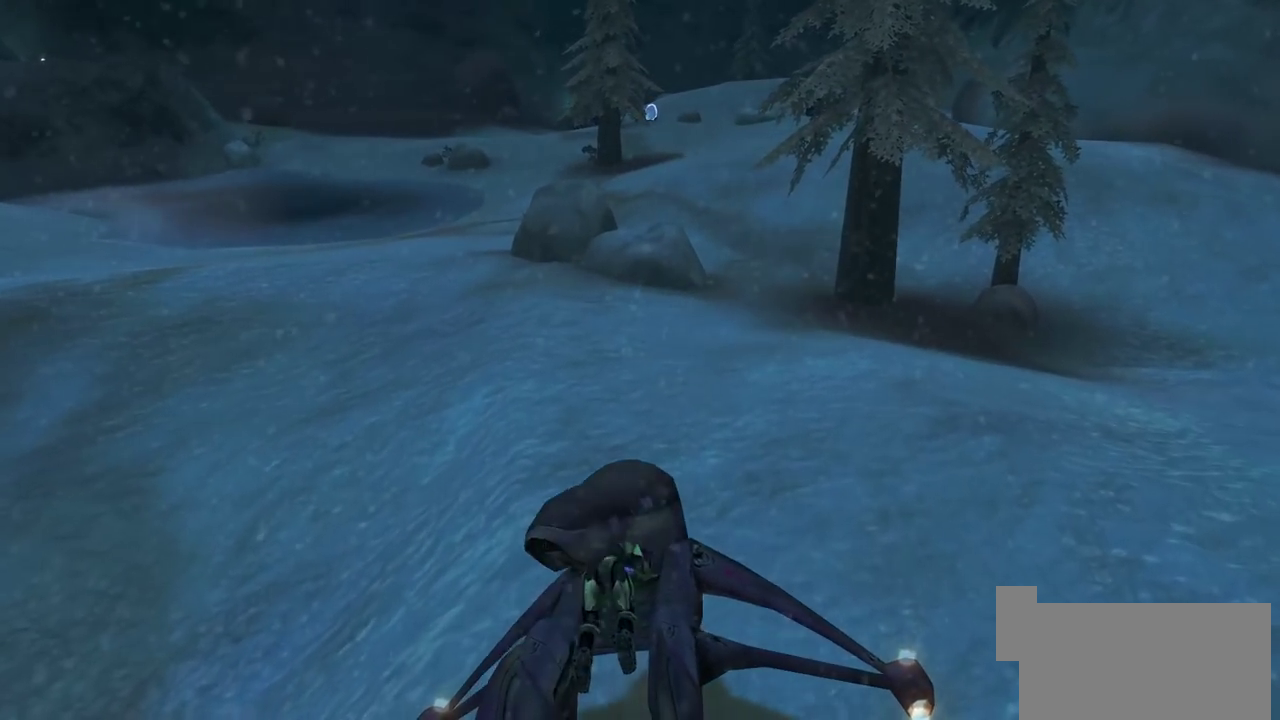
{"keys": [], "mouse": [], "events": []}